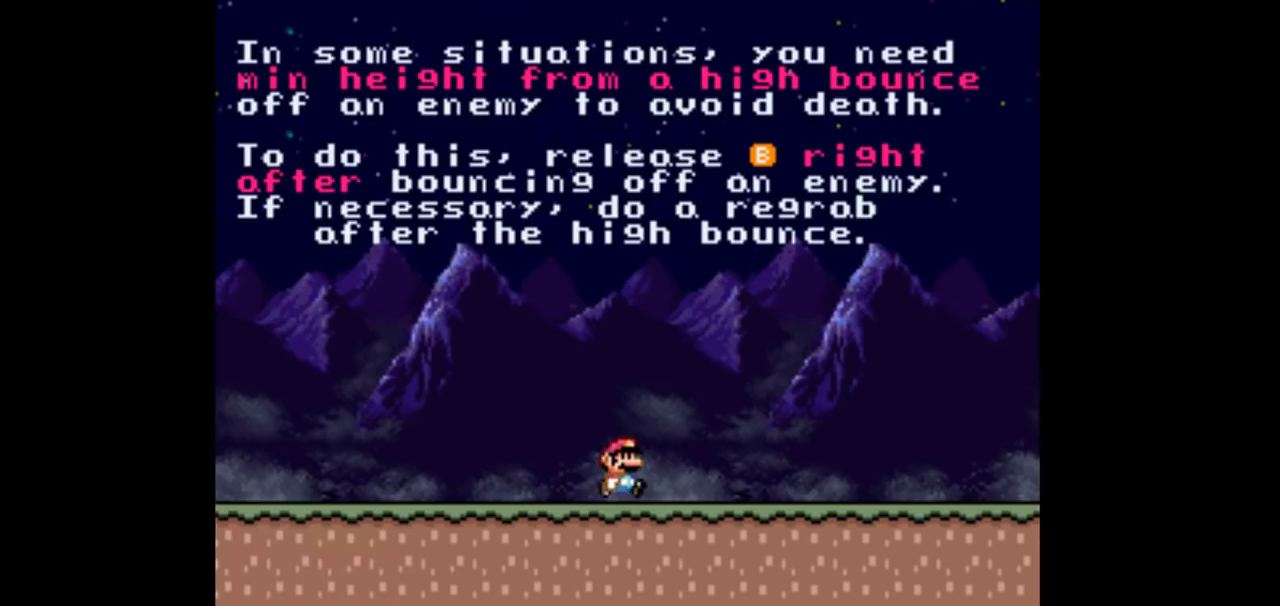
Gameplay with a controller (Nintendo layout); each line is a JSON object with the inputs held at the frame after it. "events" lists button and stick changes between this image and that frame as [ms after this image, input, new state], when the widget could be followed in between. Not read: L3 R3 Y.
{"buttons": ["DPAD_RIGHT"], "events": []}
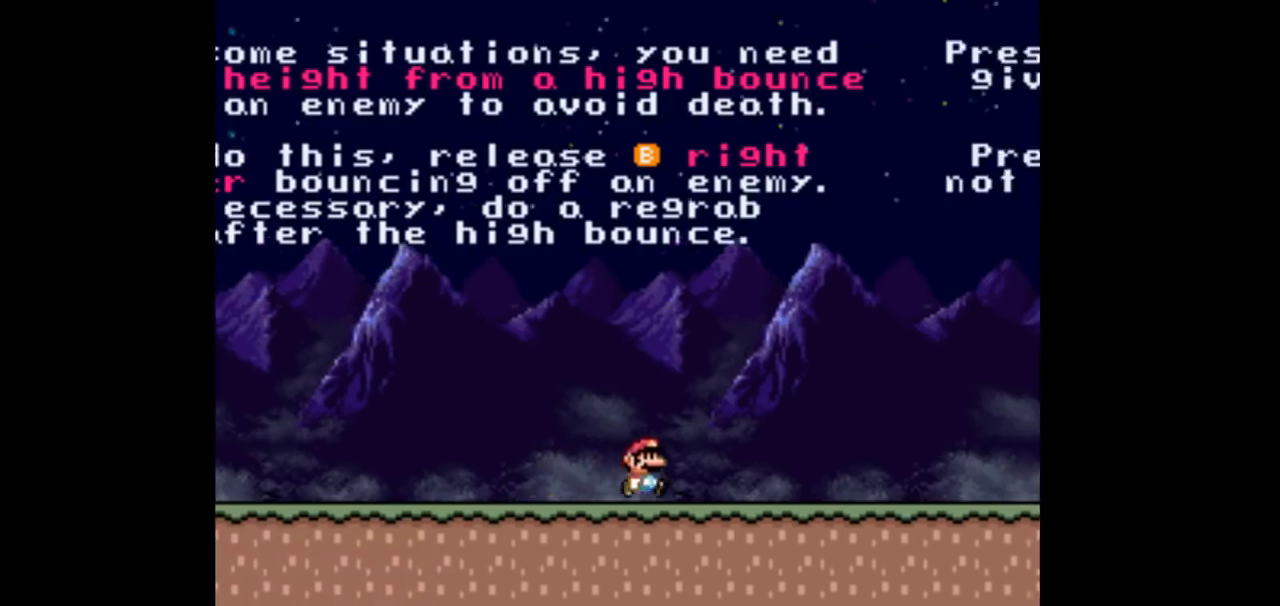
{"buttons": ["DPAD_RIGHT"], "events": []}
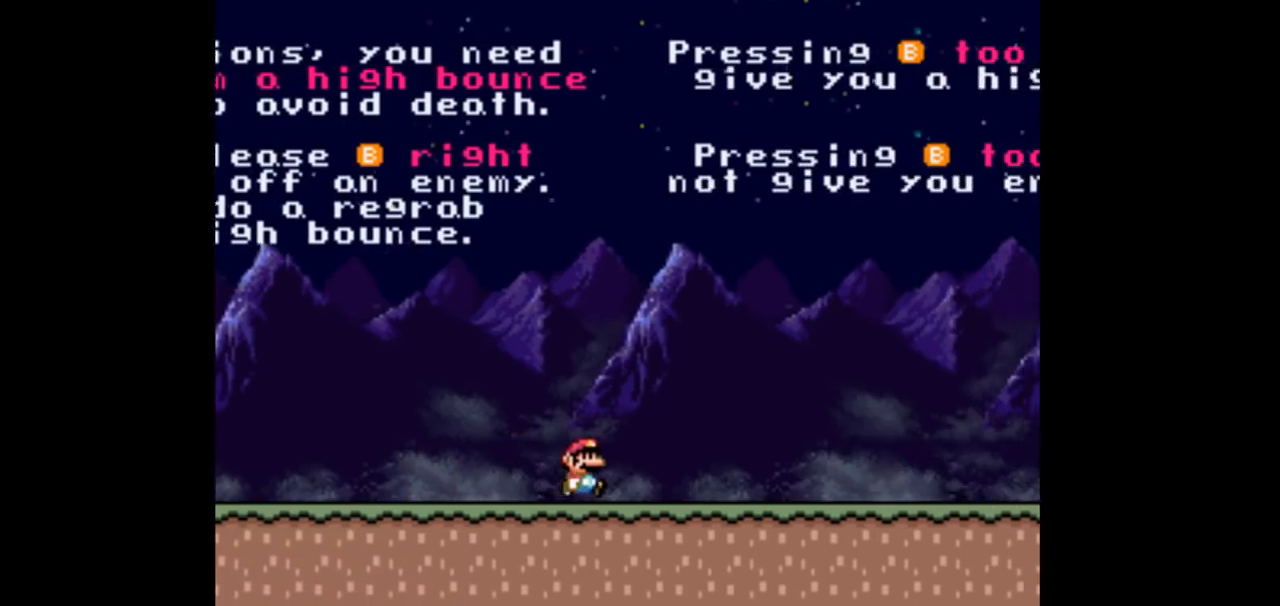
{"buttons": ["DPAD_RIGHT"], "events": []}
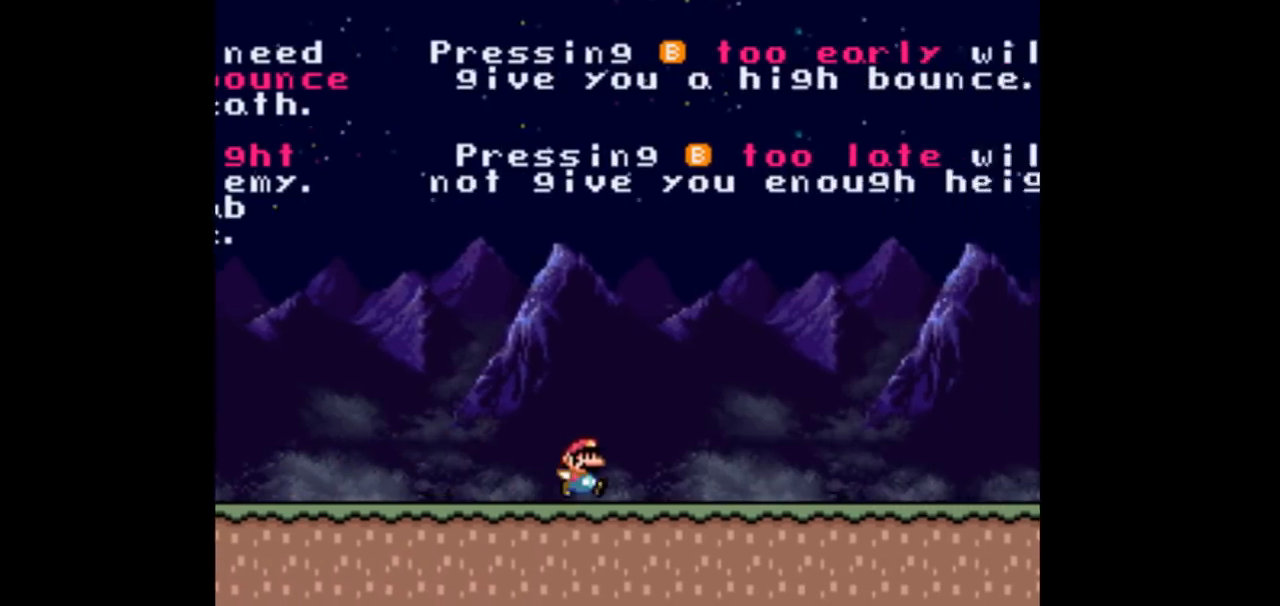
{"buttons": ["DPAD_RIGHT"], "events": []}
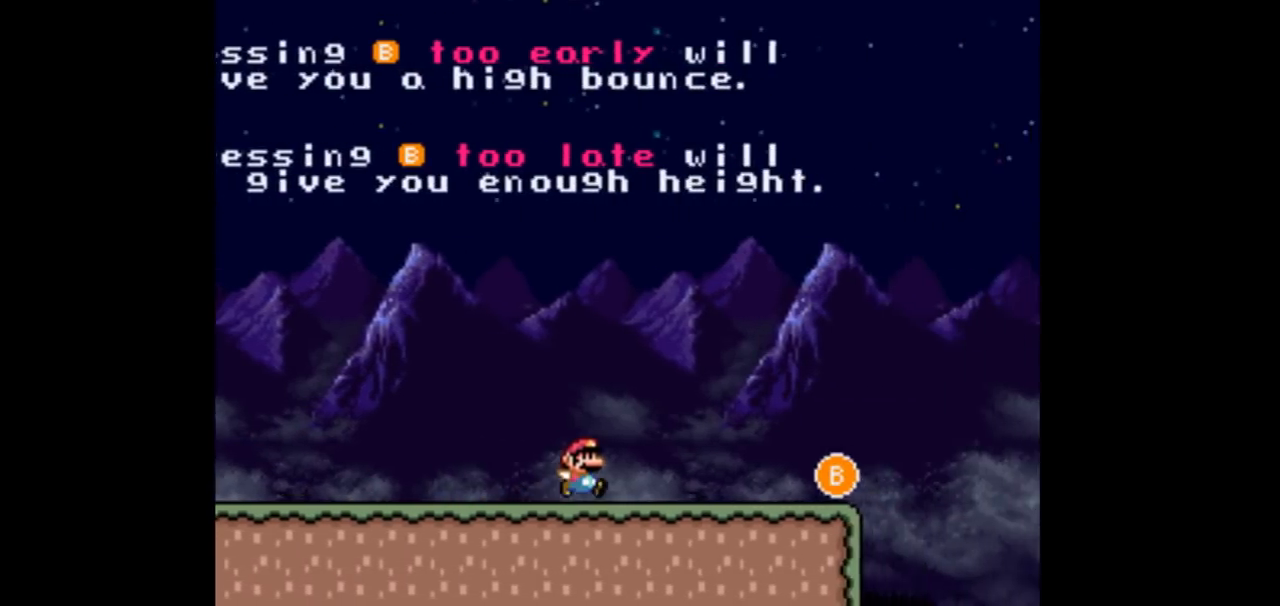
{"buttons": ["B", "DPAD_RIGHT"], "events": [[400, "B", "down"]]}
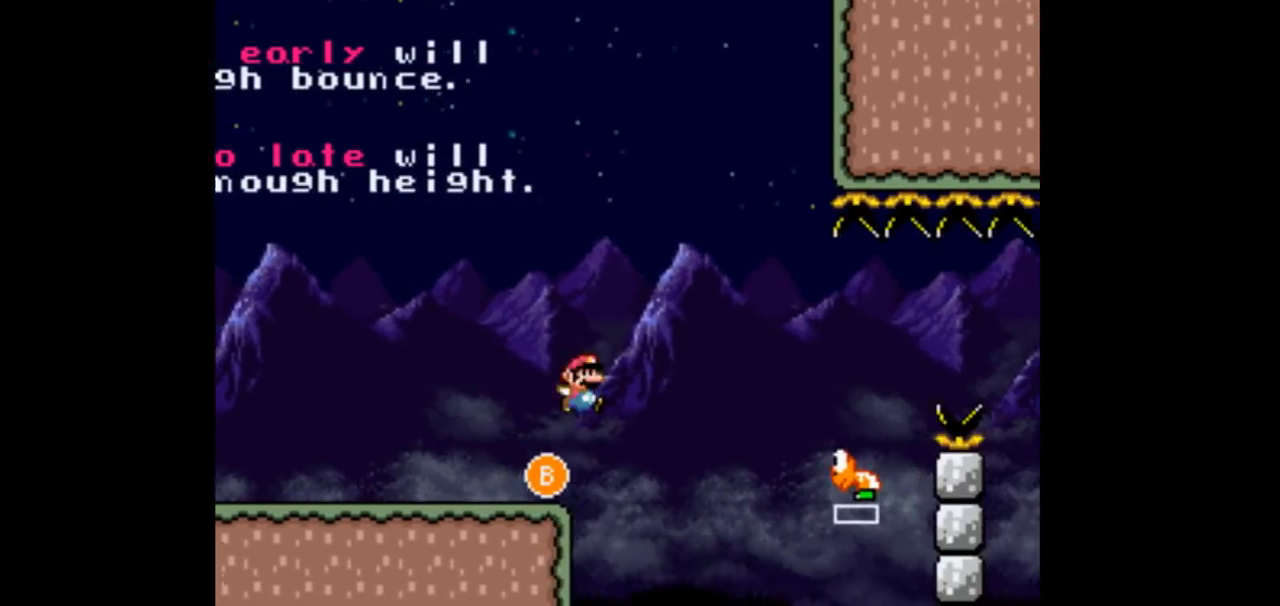
{"buttons": ["DPAD_RIGHT"], "events": [[67, "B", "up"], [267, "DPAD_LEFT", "down"], [267, "DPAD_RIGHT", "up"], [367, "DPAD_LEFT", "up"], [367, "DPAD_RIGHT", "down"]]}